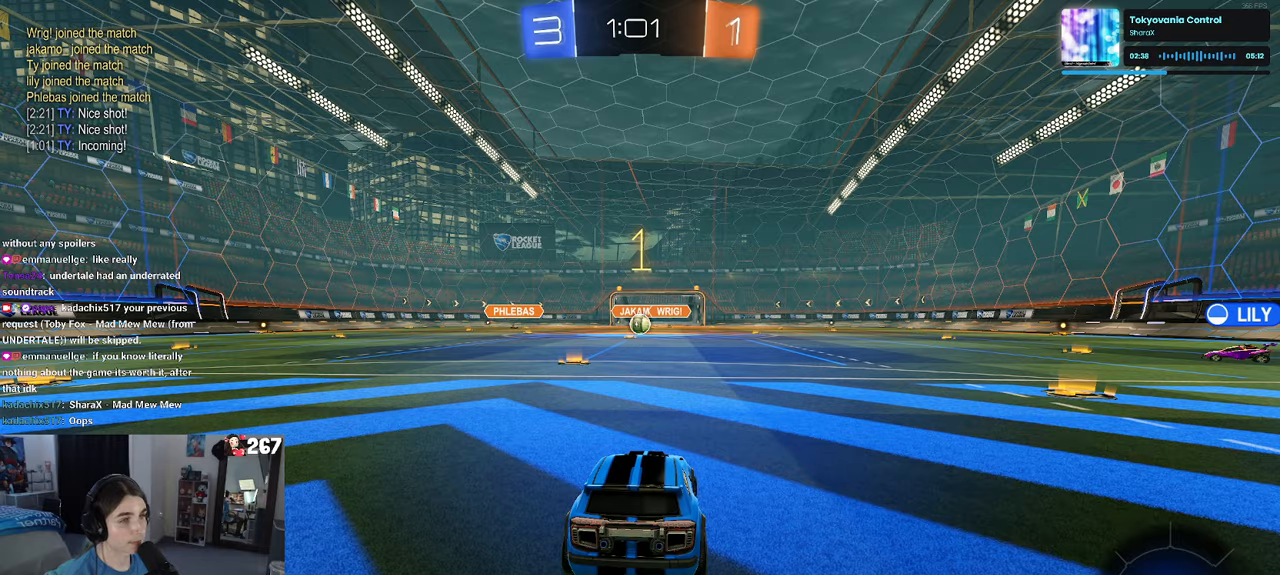
Gameplay with a controller (PlayStation layout); each line is a JSON object with the inputs held at the frame after it. "events" lists button and stick changes between this image and that frame as [ms after this image, input, new state], when the widget could be followed in between. Not read: R2.
{"buttons": [], "left_stick": "right", "right_stick": "center", "events": [[66, "left_stick", "right"]]}
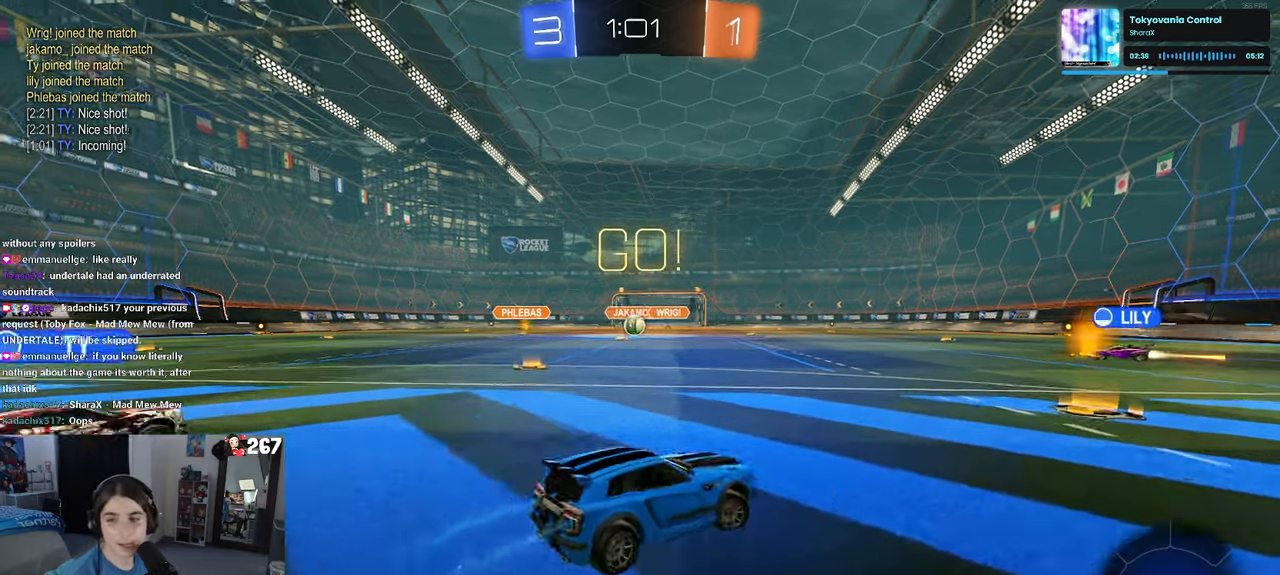
{"buttons": ["R1"], "left_stick": "right", "right_stick": "center", "events": [[100, "R1", "down"], [266, "TRIANGLE", "down"], [366, "TRIANGLE", "up"]]}
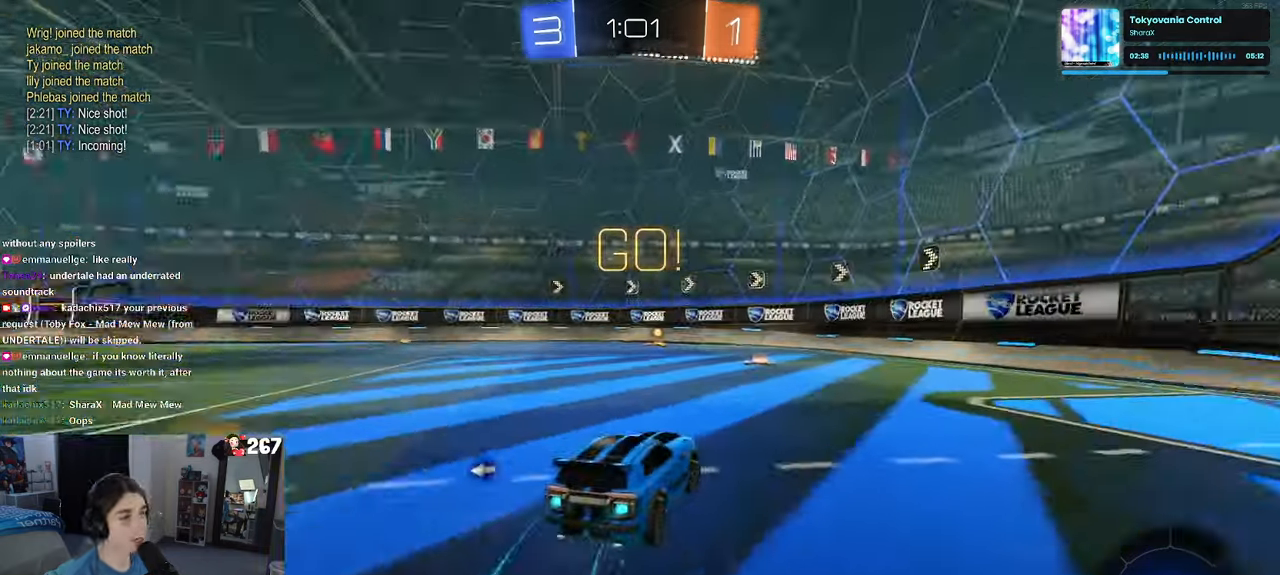
{"buttons": ["R1"], "left_stick": "left", "right_stick": "center", "events": [[66, "left_stick", "center"], [216, "TRIANGLE", "down"], [316, "TRIANGLE", "up"], [350, "left_stick", "left"]]}
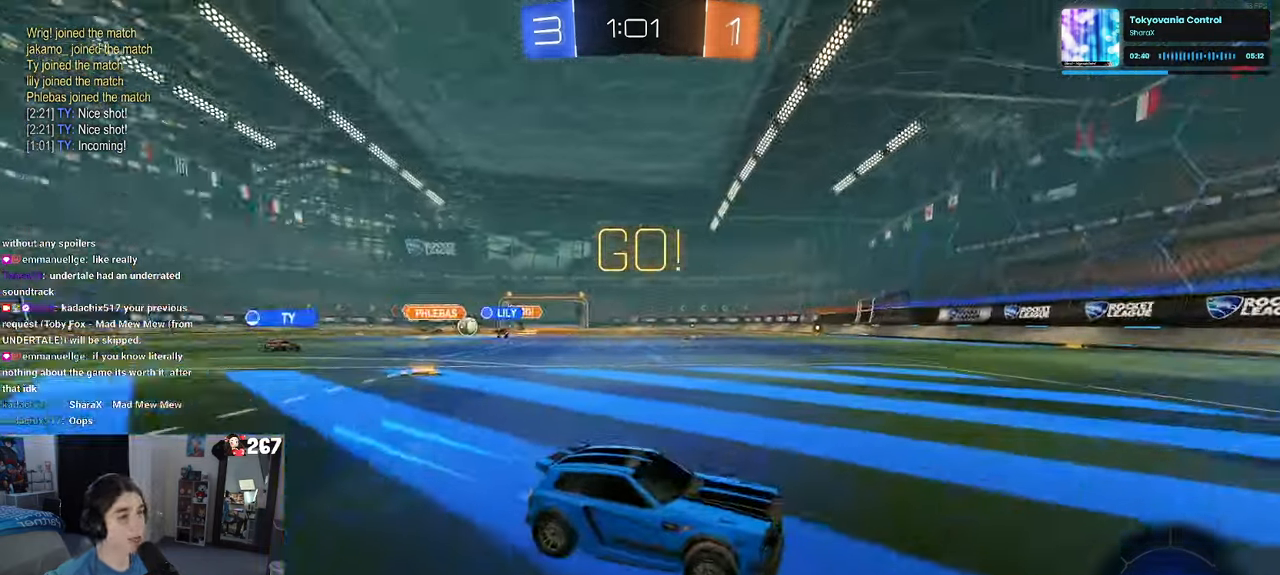
{"buttons": [], "left_stick": "left", "right_stick": "center", "events": [[50, "left_stick", "center"], [300, "R1", "up"], [366, "left_stick", "left"]]}
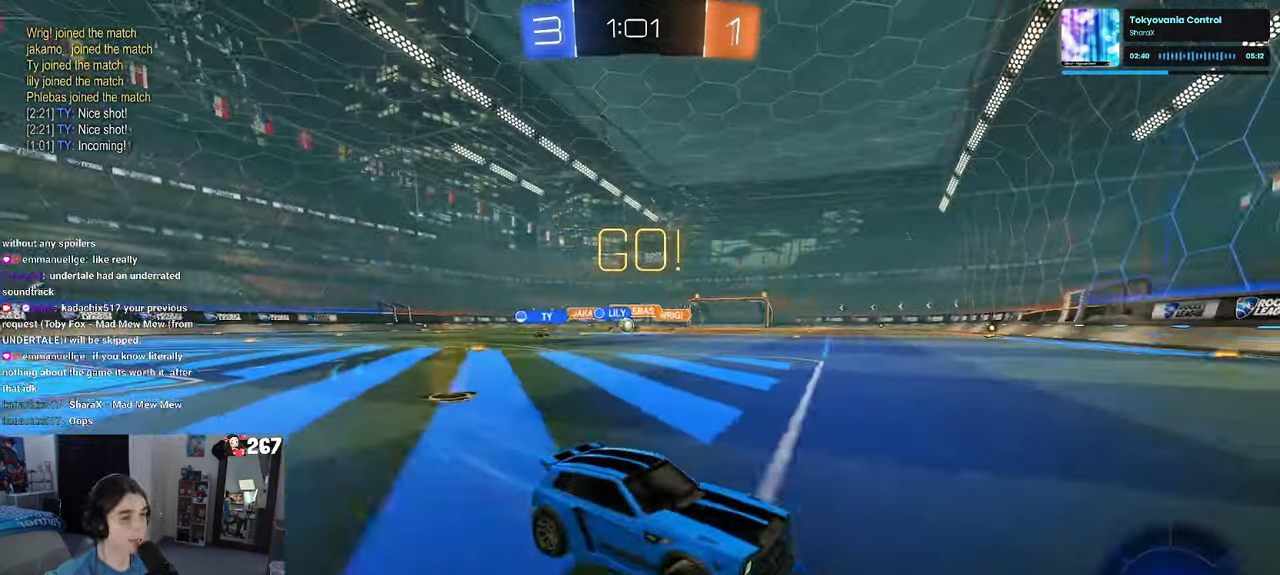
{"buttons": ["SQUARE"], "left_stick": "left", "right_stick": "center", "events": [[133, "SQUARE", "down"], [250, "SQUARE", "up"], [500, "SQUARE", "down"]]}
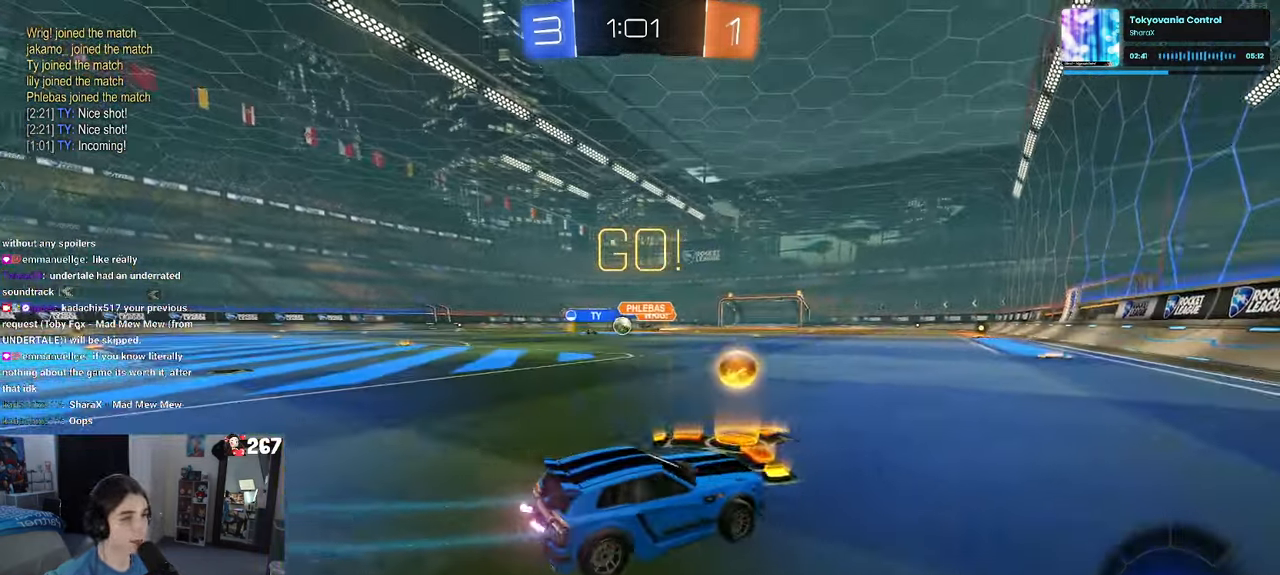
{"buttons": [], "left_stick": "left", "right_stick": "center", "events": [[83, "SQUARE", "up"]]}
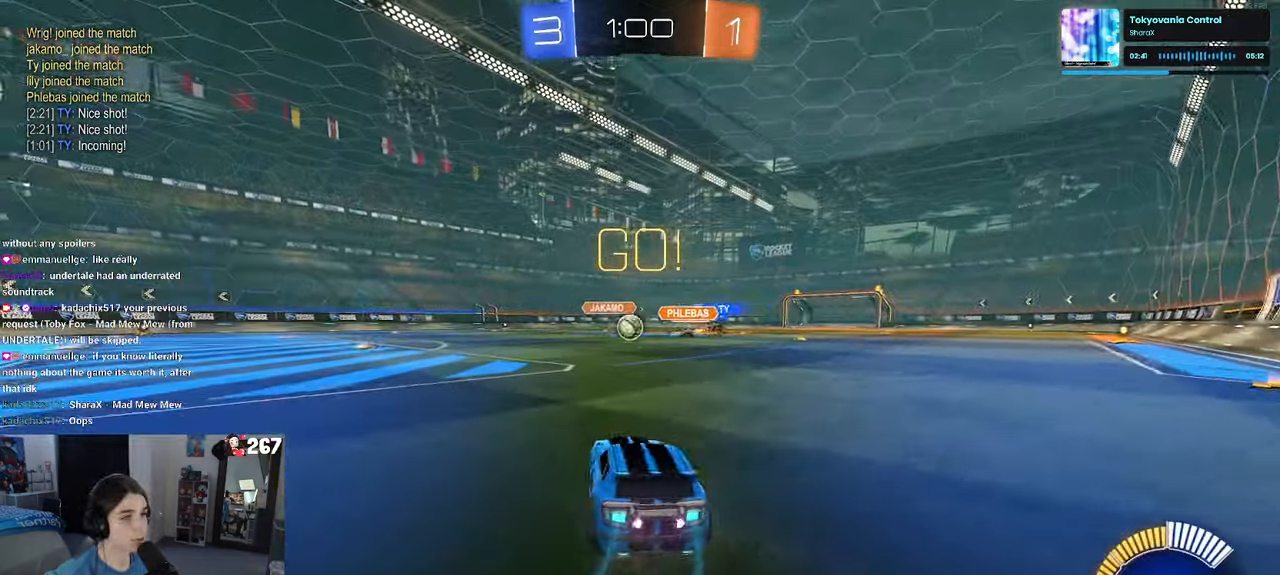
{"buttons": [], "left_stick": "center", "right_stick": "center", "events": [[116, "left_stick", "center"]]}
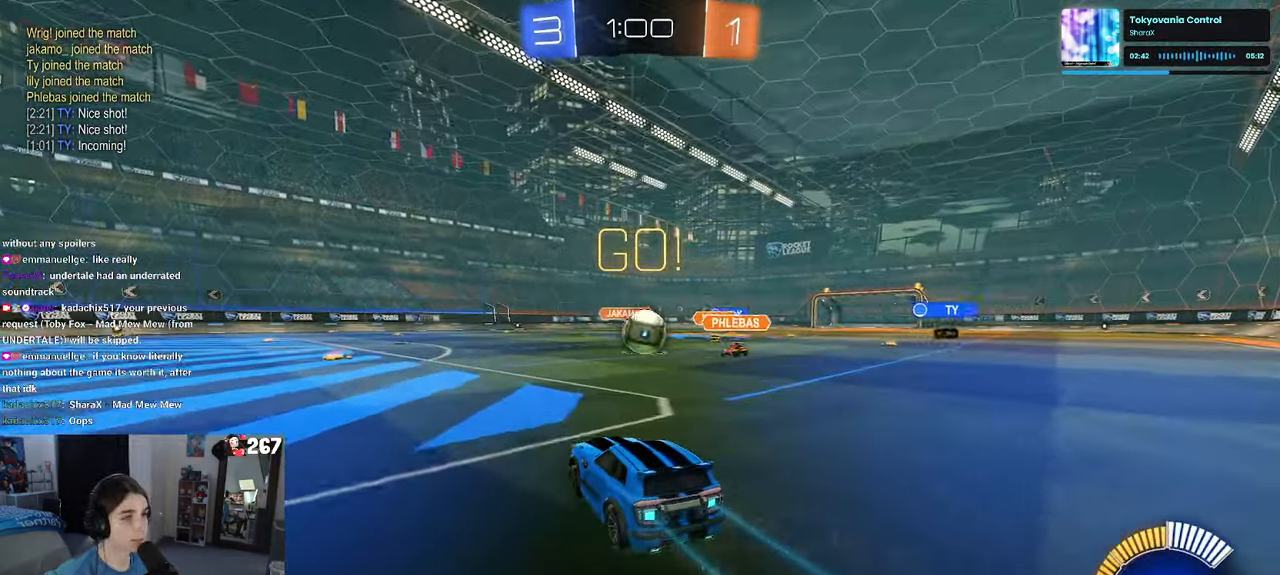
{"buttons": ["R1"], "left_stick": "left", "right_stick": "center", "events": [[116, "left_stick", "left"], [183, "R1", "down"]]}
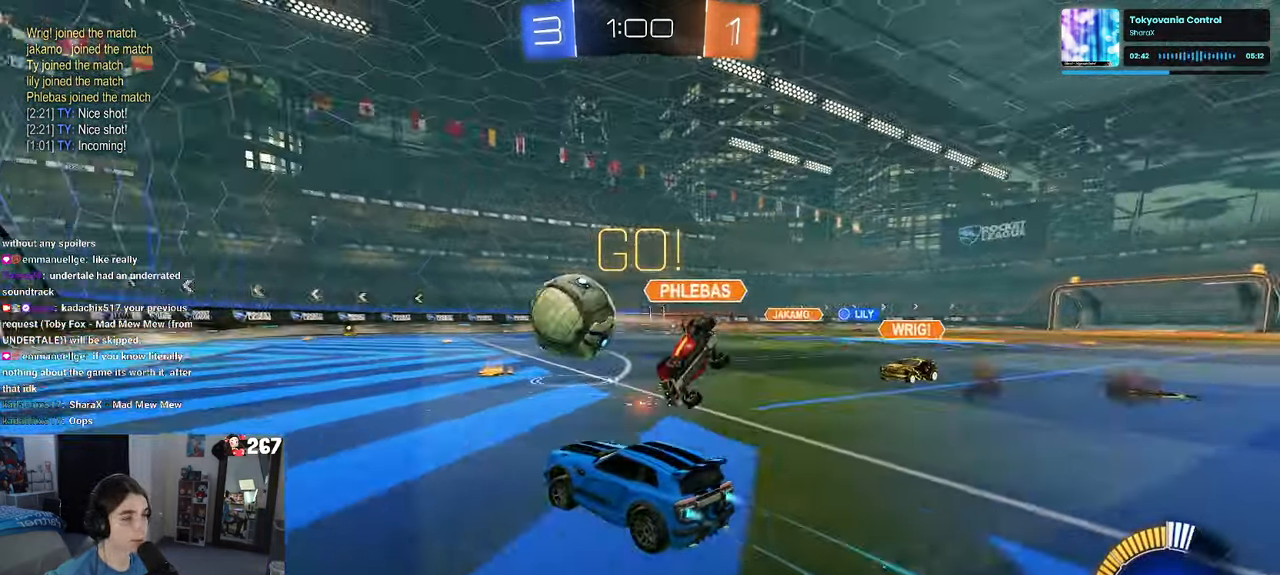
{"buttons": ["R1"], "left_stick": "right", "right_stick": "center", "events": [[116, "left_stick", "center"], [483, "left_stick", "right"]]}
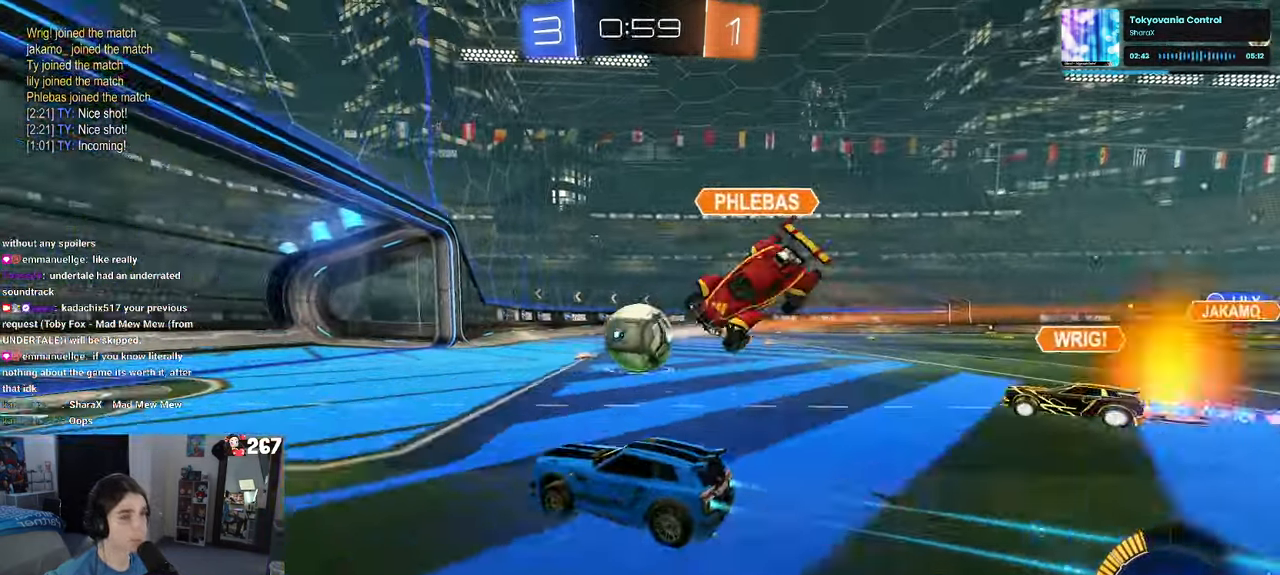
{"buttons": [], "left_stick": "center", "right_stick": "center", "events": [[100, "R1", "up"], [350, "L2", "down"], [433, "left_stick", "center"], [500, "L2", "up"]]}
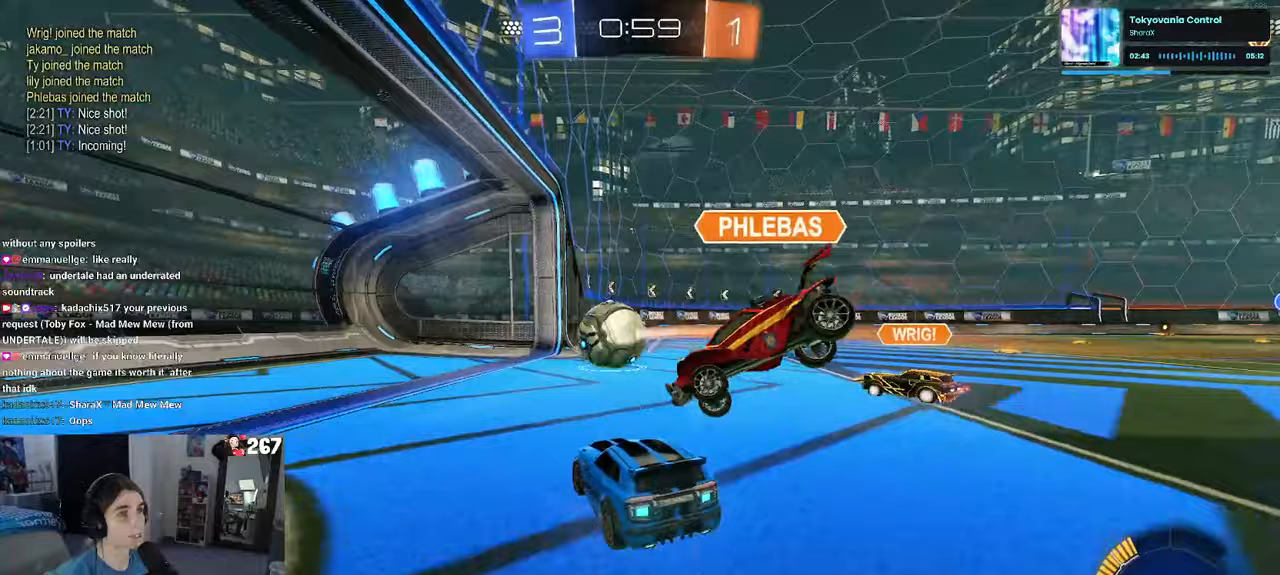
{"buttons": [], "left_stick": "center", "right_stick": "center", "events": []}
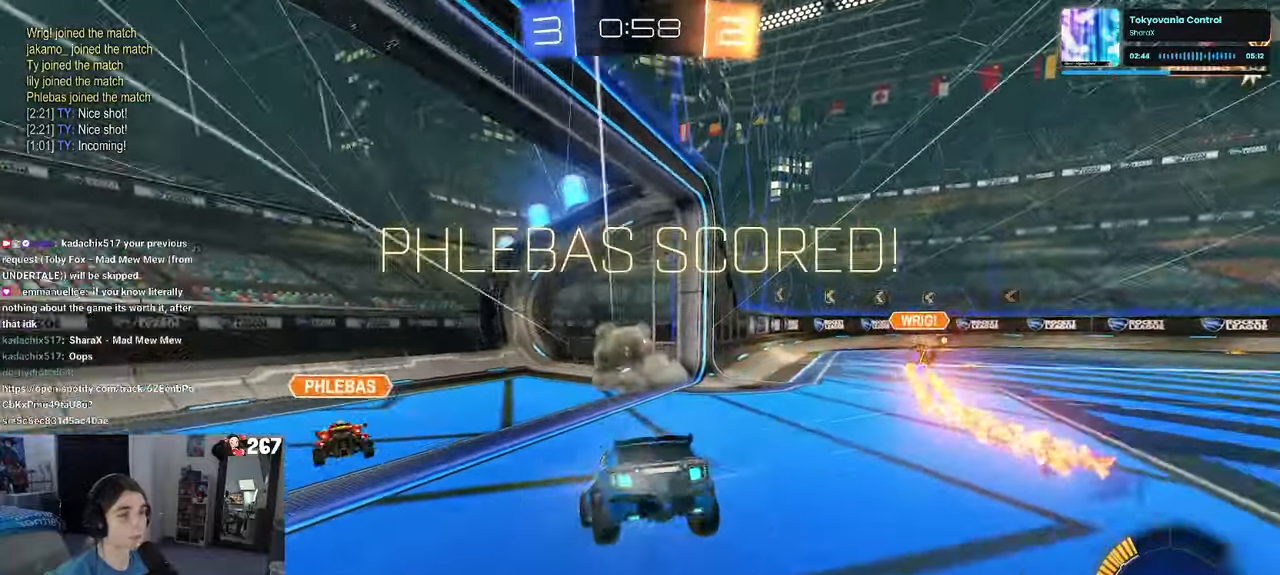
{"buttons": [], "left_stick": "center", "right_stick": "center", "events": [[117, "CROSS", "down"], [467, "CROSS", "up"]]}
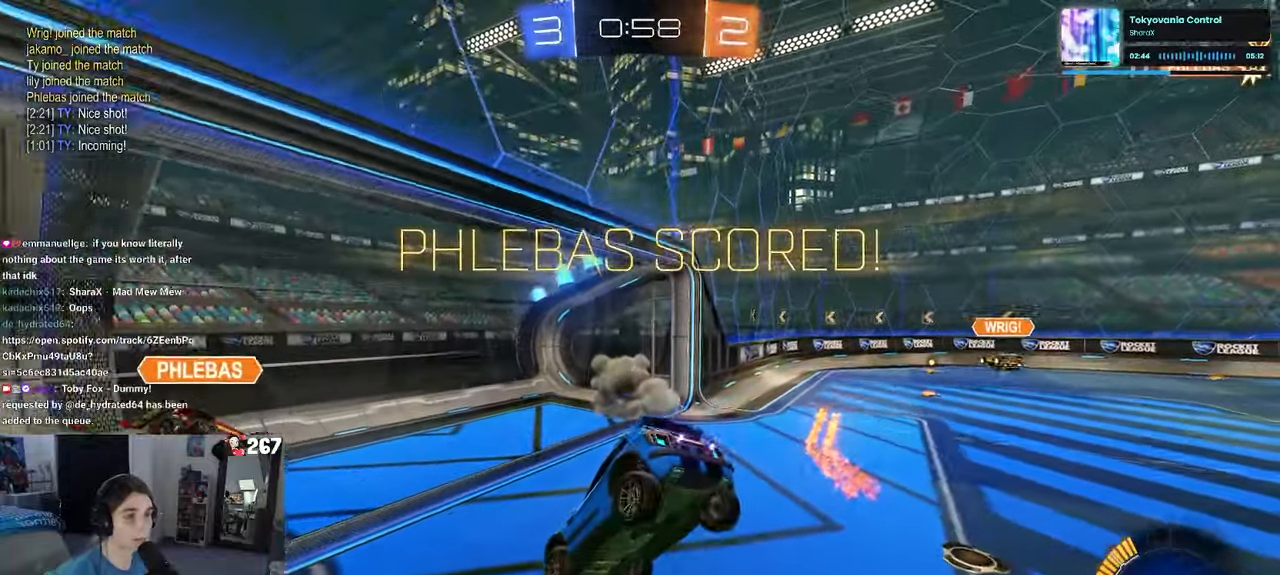
{"buttons": ["TRIANGLE"], "left_stick": "right", "right_stick": "center", "events": [[233, "left_stick", "right"], [467, "TRIANGLE", "down"]]}
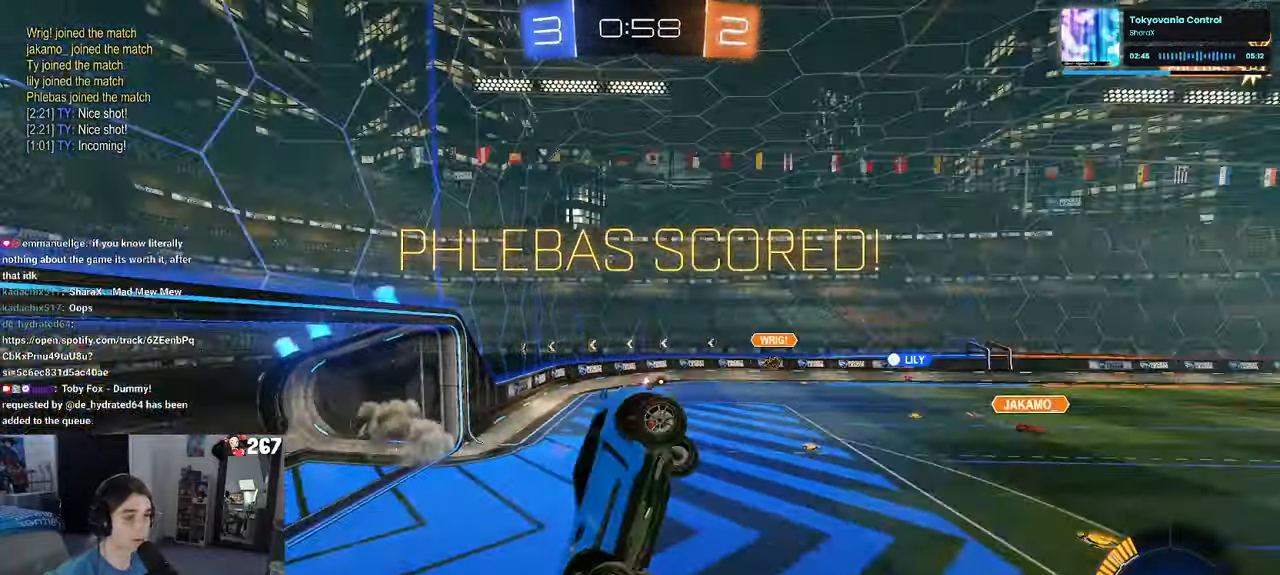
{"buttons": [], "left_stick": "right", "right_stick": "center", "events": [[117, "TRIANGLE", "up"]]}
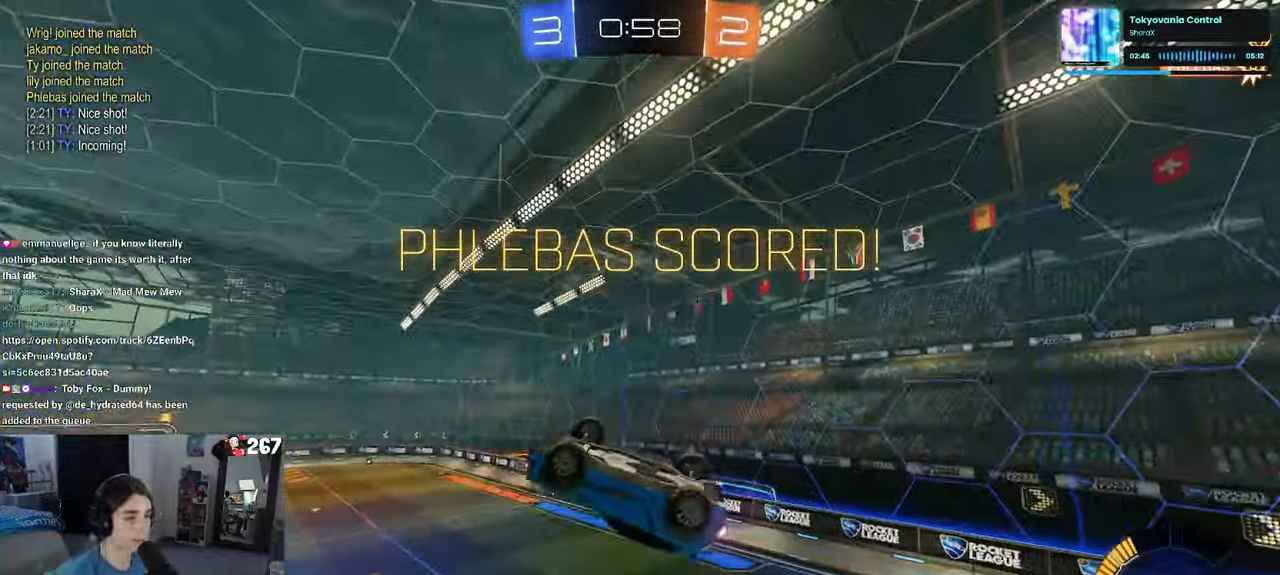
{"buttons": [], "left_stick": "right", "right_stick": "center", "events": []}
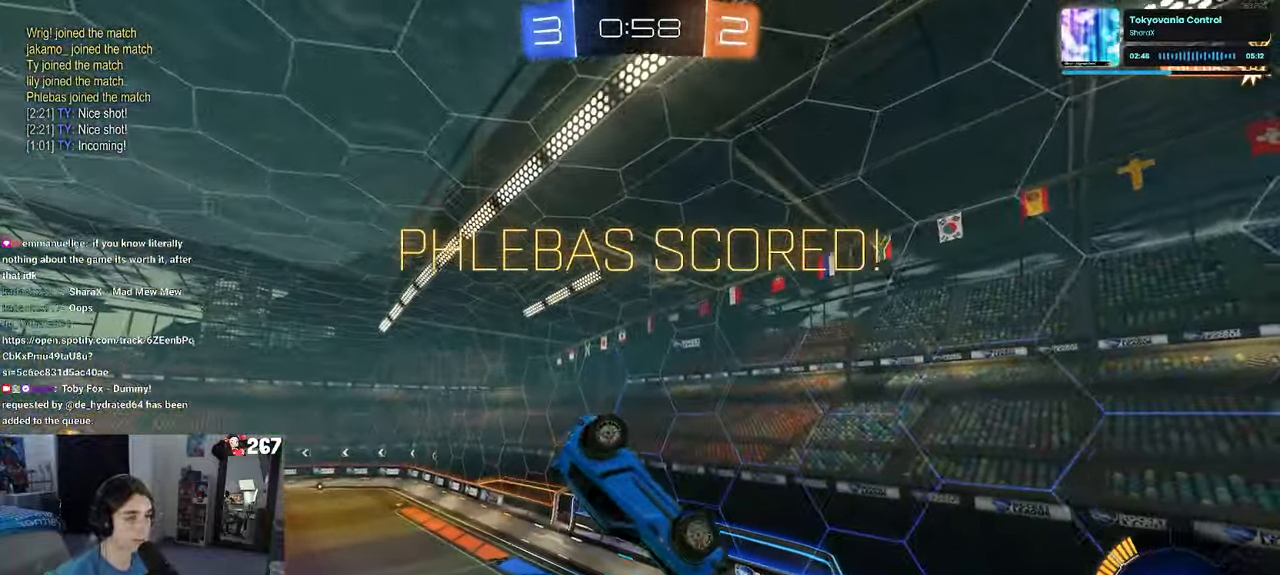
{"buttons": [], "left_stick": "right", "right_stick": "center", "events": [[150, "R1", "down"], [183, "SQUARE", "down"], [400, "R1", "up"], [433, "SQUARE", "up"]]}
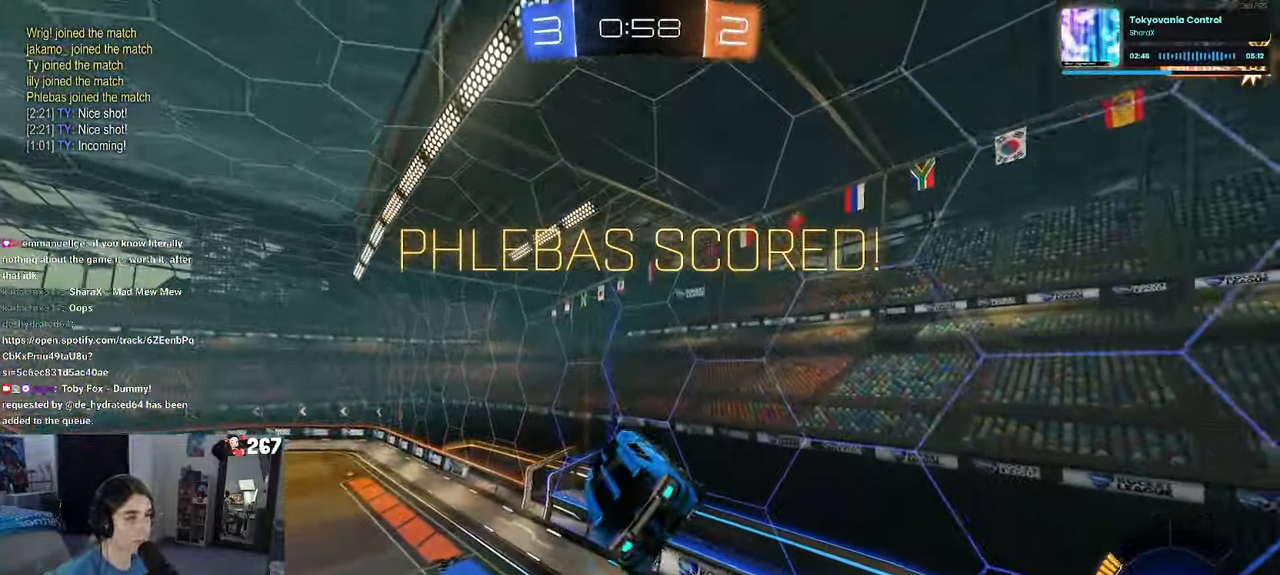
{"buttons": [], "left_stick": "up-right", "right_stick": "center", "events": [[150, "left_stick", "up-right"]]}
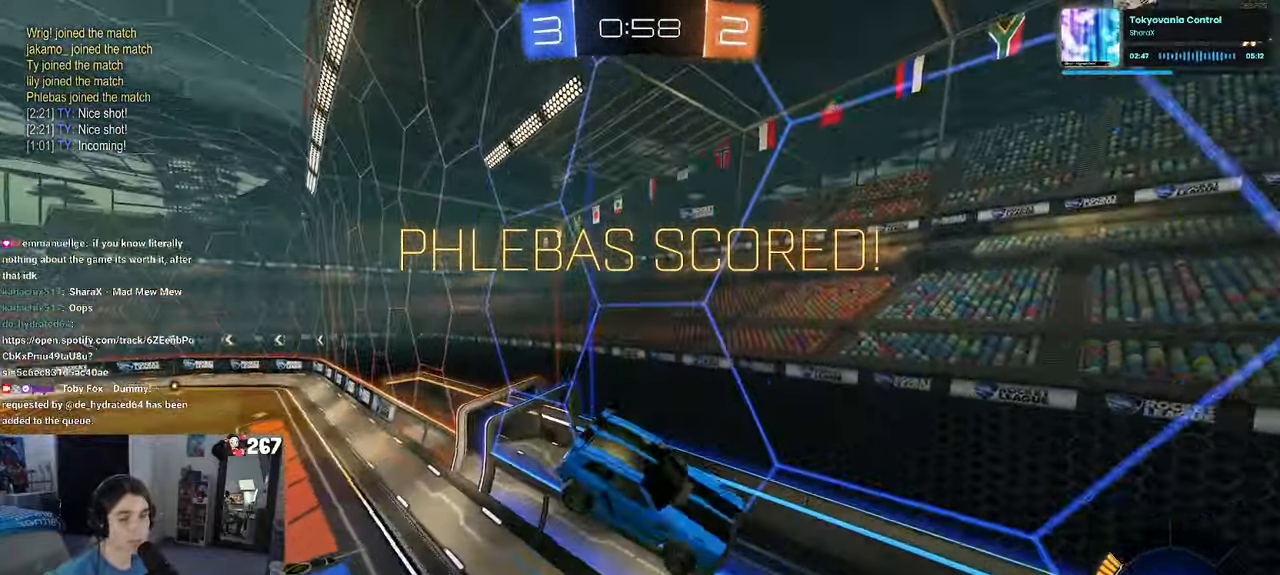
{"buttons": [], "left_stick": "center", "right_stick": "center", "events": [[117, "left_stick", "center"]]}
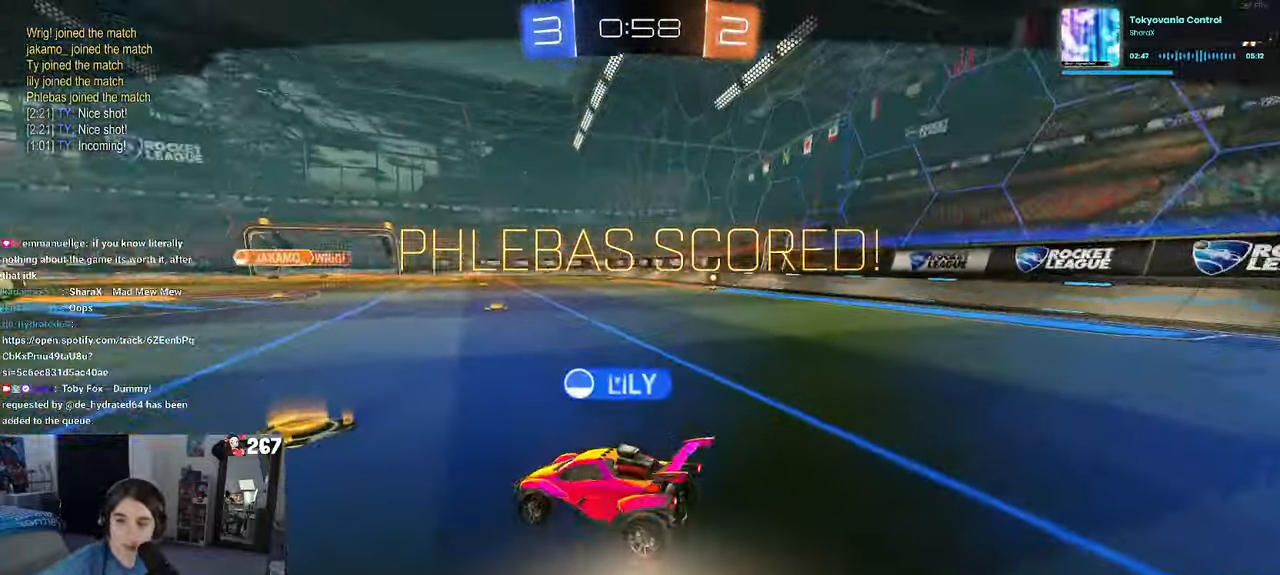
{"buttons": [], "left_stick": "center", "right_stick": "center", "events": []}
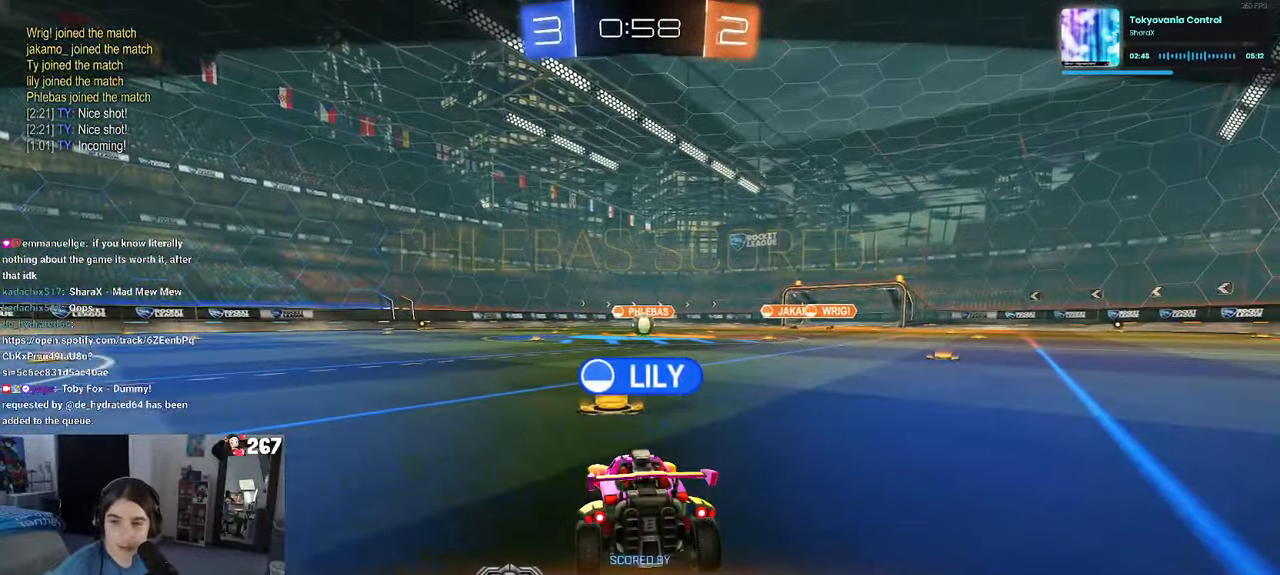
{"buttons": [], "left_stick": "center", "right_stick": "center", "events": []}
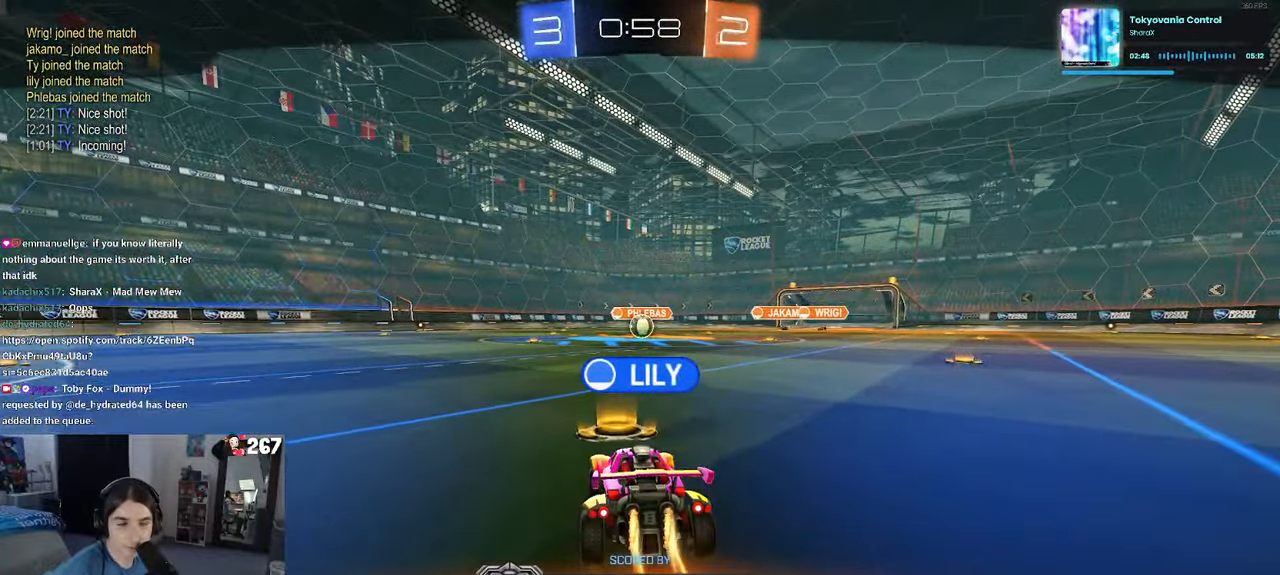
{"buttons": [], "left_stick": "center", "right_stick": "center", "events": [[317, "CROSS", "down"], [450, "CROSS", "up"]]}
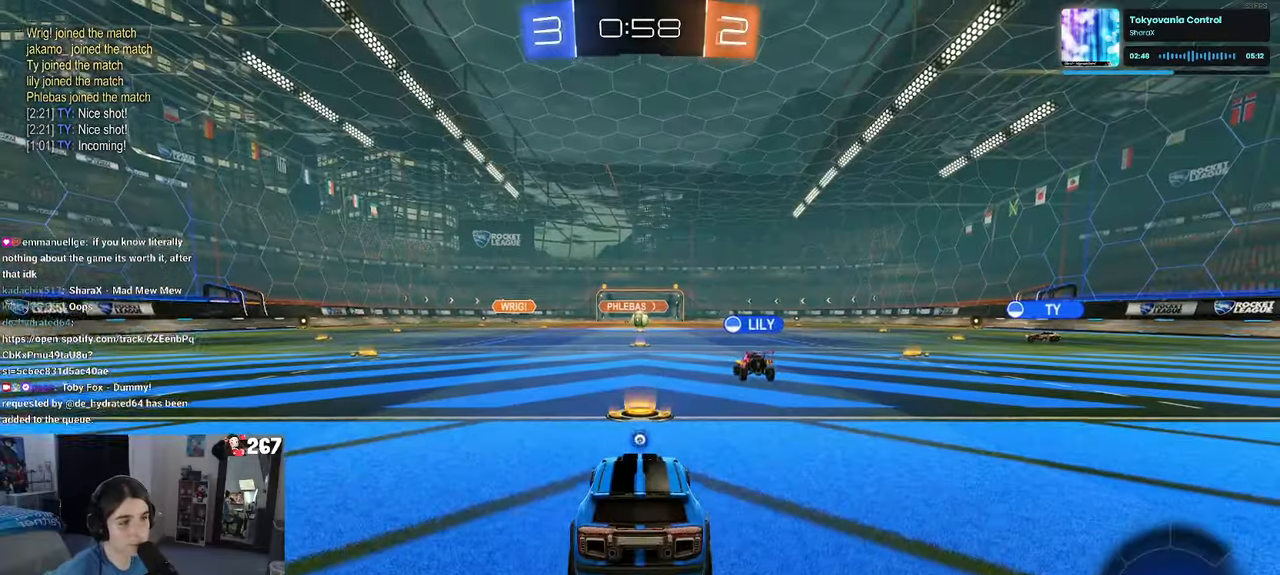
{"buttons": [], "left_stick": "center", "right_stick": "center", "events": []}
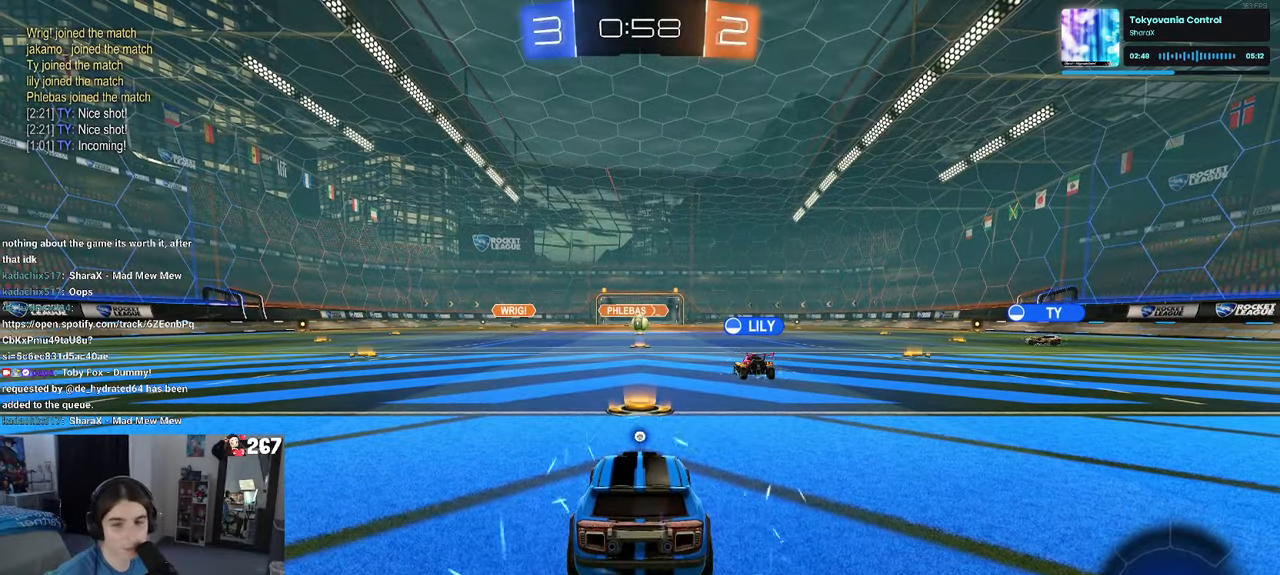
{"buttons": [], "left_stick": "center", "right_stick": "center", "events": []}
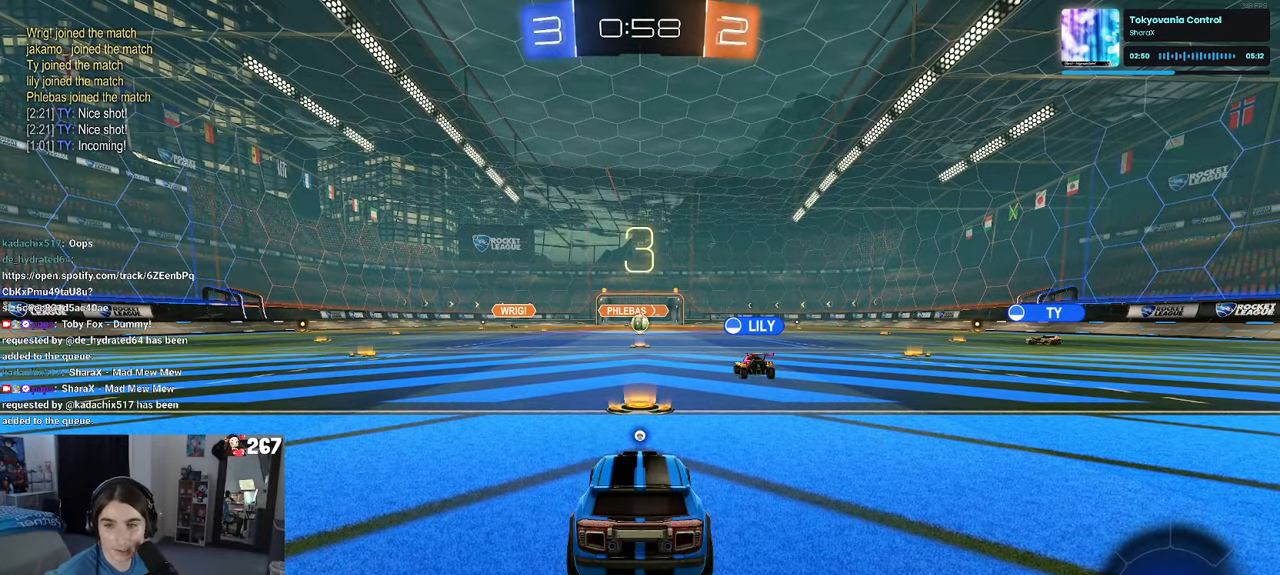
{"buttons": [], "left_stick": "center", "right_stick": "center", "events": []}
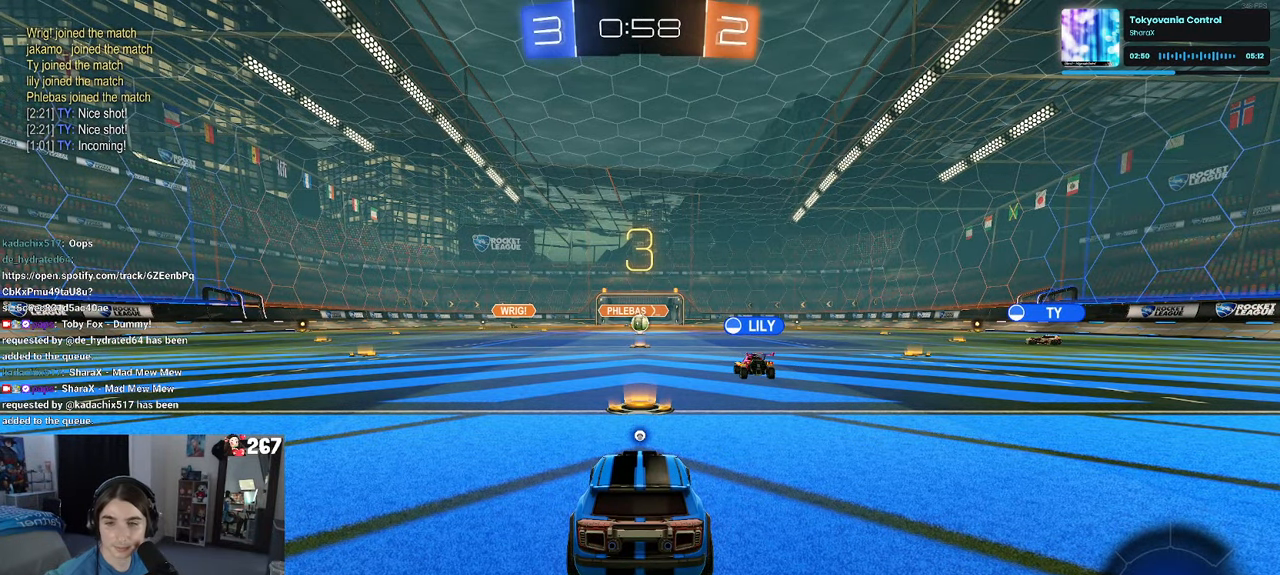
{"buttons": [], "left_stick": "center", "right_stick": "center", "events": [[417, "TRIANGLE", "down"], [484, "TRIANGLE", "up"]]}
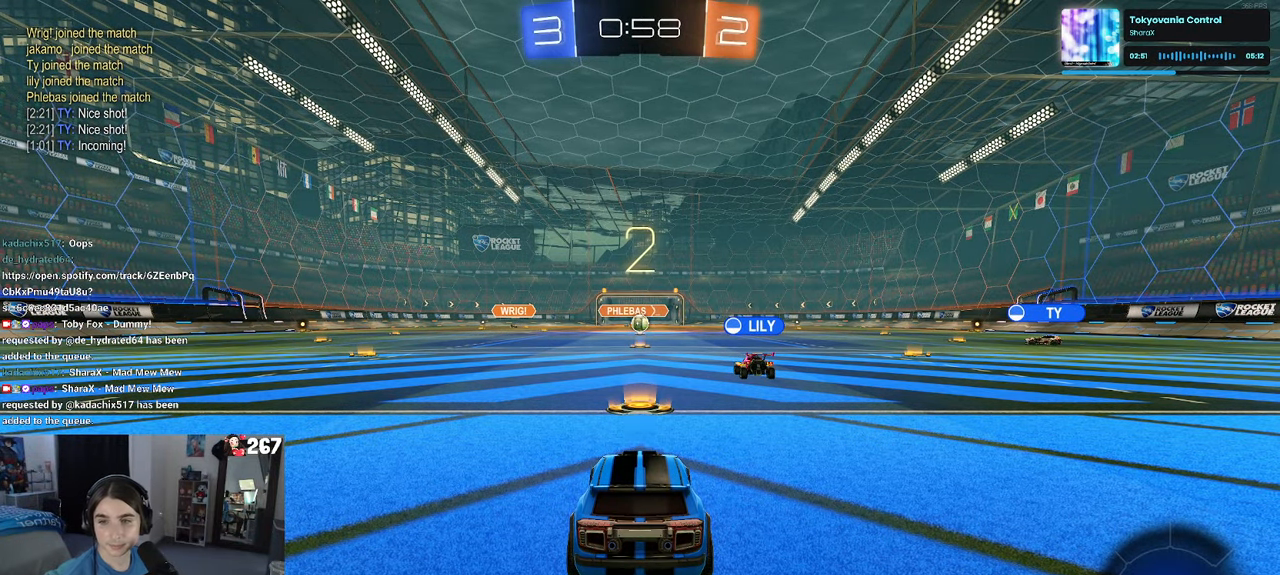
{"buttons": [], "left_stick": "center", "right_stick": "center", "events": [[50, "TRIANGLE", "down"], [167, "TRIANGLE", "up"]]}
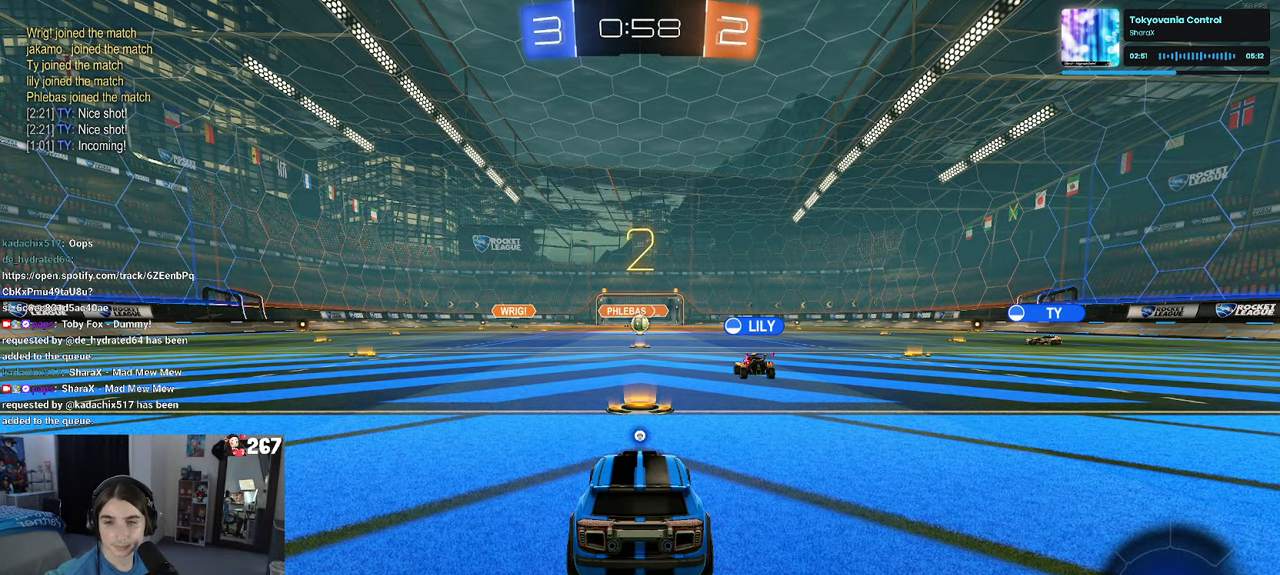
{"buttons": [], "left_stick": "center", "right_stick": "center", "events": []}
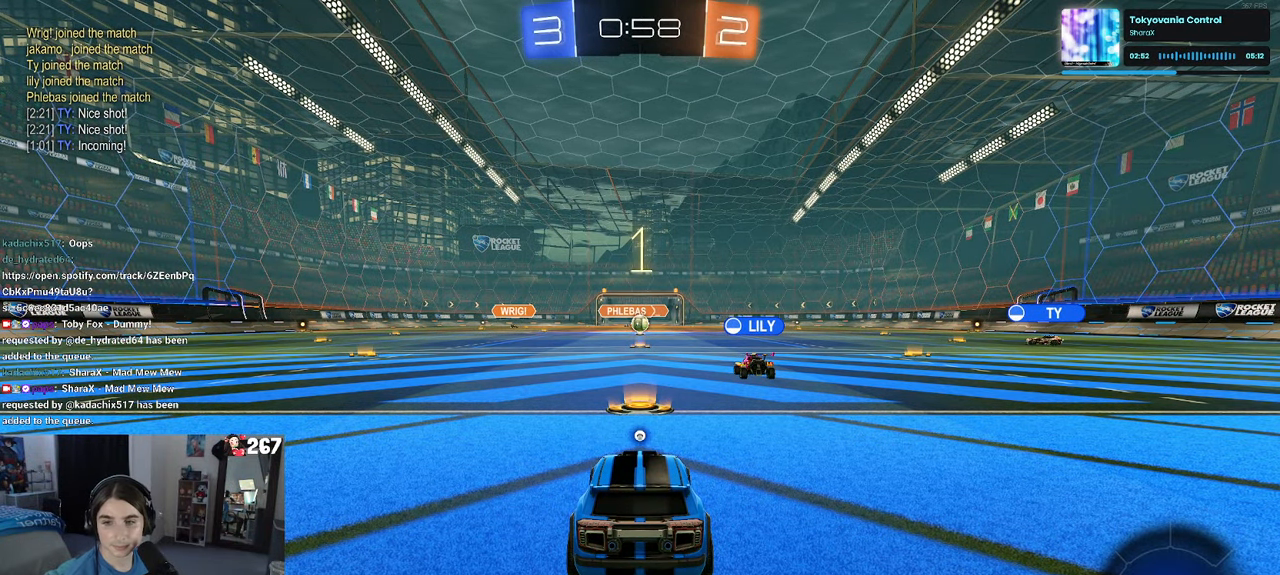
{"buttons": [], "left_stick": "center", "right_stick": "center", "events": []}
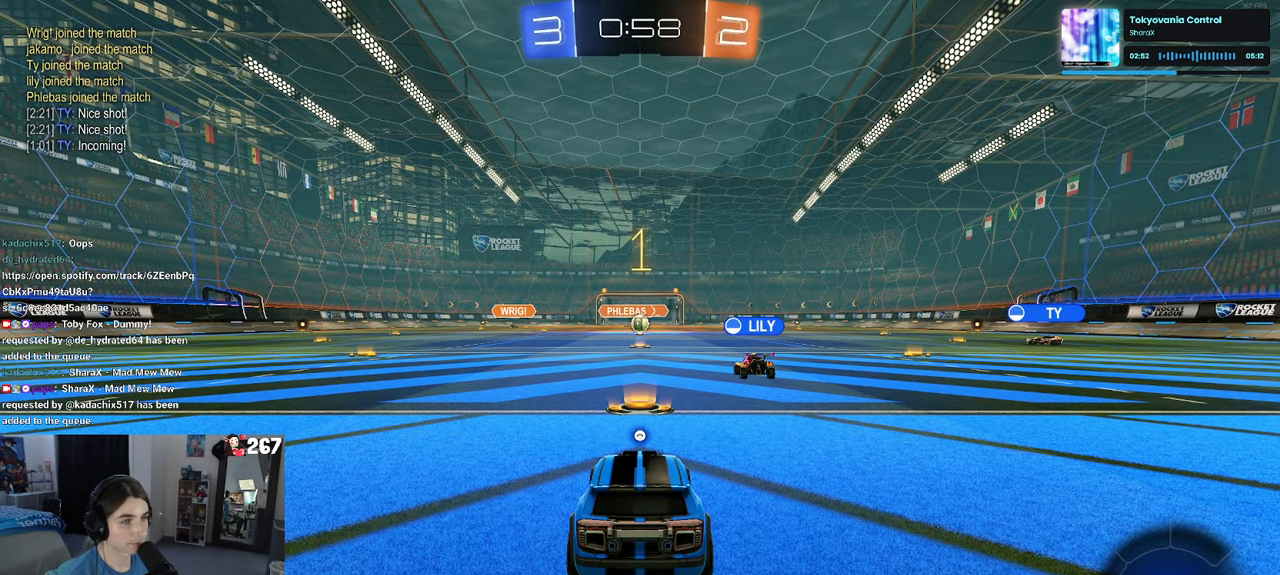
{"buttons": ["TRIANGLE"], "left_stick": "right", "right_stick": "center", "events": [[400, "TRIANGLE", "down"], [500, "left_stick", "right"]]}
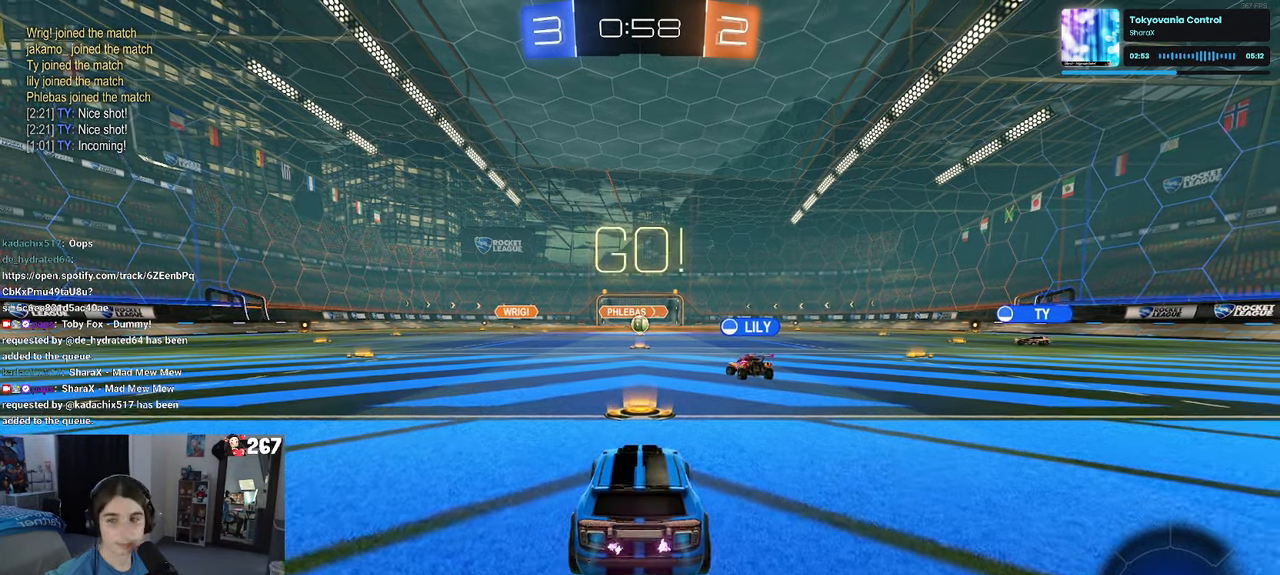
{"buttons": ["TRIANGLE"], "left_stick": "right", "right_stick": "center", "events": [[50, "TRIANGLE", "up"], [467, "TRIANGLE", "down"]]}
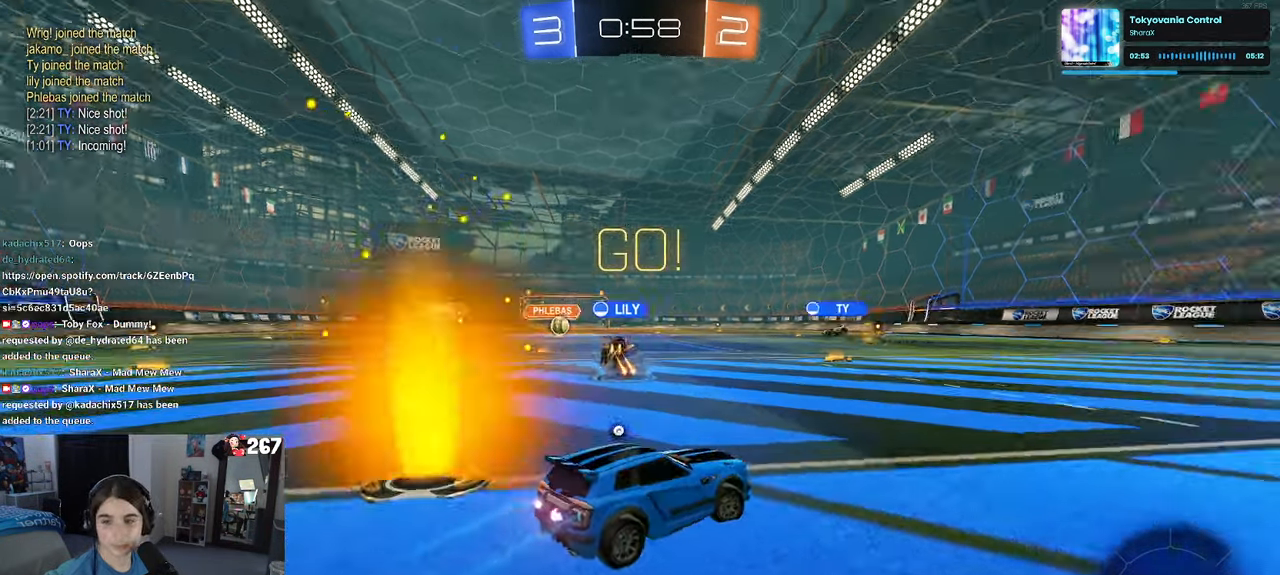
{"buttons": [], "left_stick": "center", "right_stick": "center", "events": [[117, "TRIANGLE", "up"], [133, "left_stick", "center"]]}